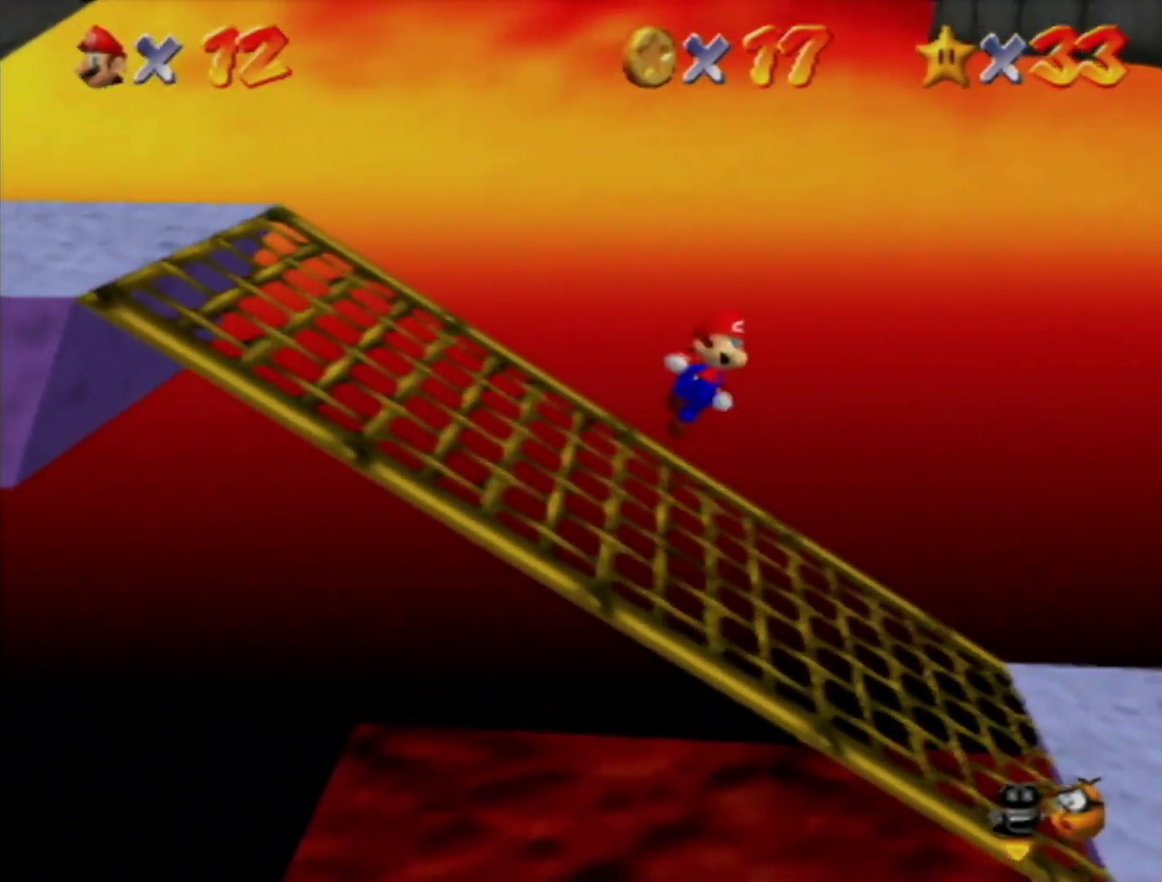
Gameplay with a controller (Nintendo layout); each line is a JSON object with the inputs held at the frame after it. "events" lists button and stick changes between this image and that frame as [ms after this image, input, new state], when the widget could be followed in between. Not read: L3 R3 START.
{"buttons": [], "left_stick": "right", "events": [[333, "A", "up"]]}
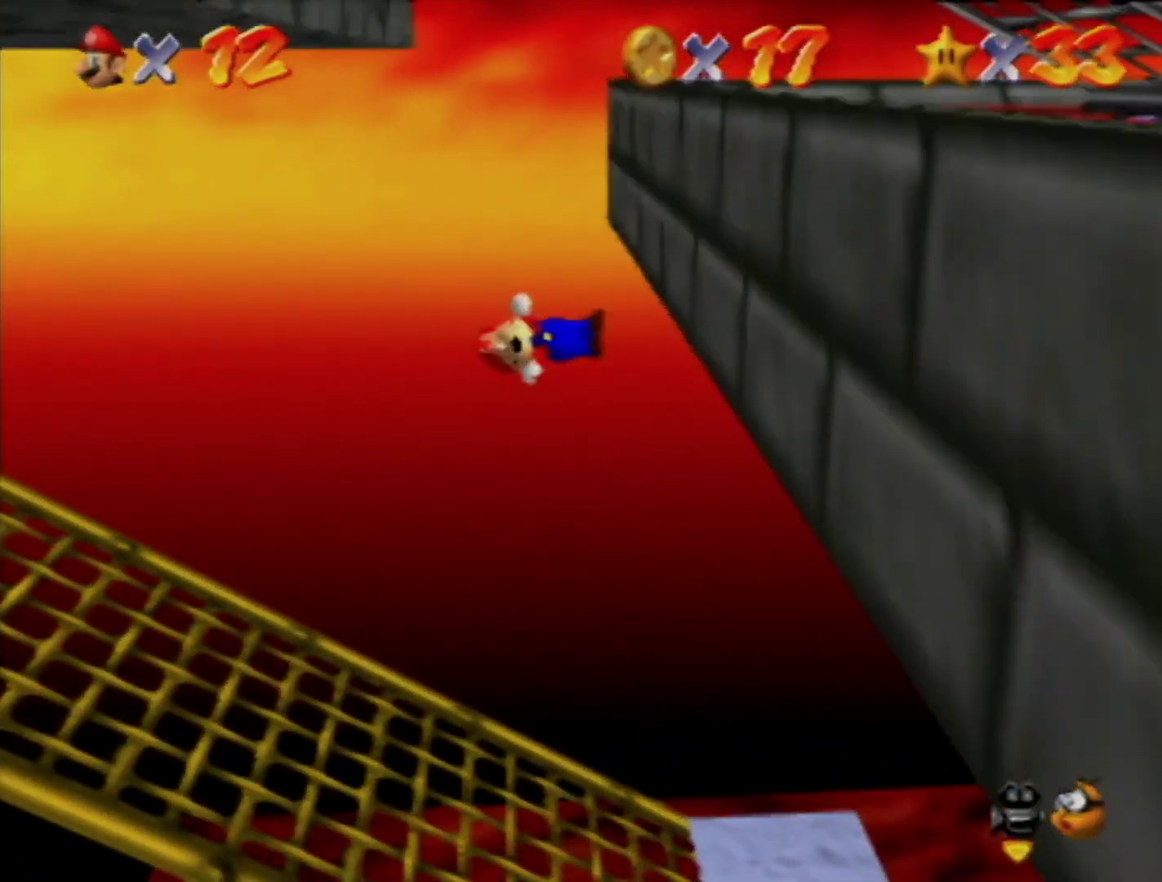
{"buttons": ["A"], "left_stick": "up-right", "events": [[117, "A", "down"], [117, "left_stick", "left"], [367, "A", "up"], [383, "left_stick", "up-right"], [450, "A", "down"]]}
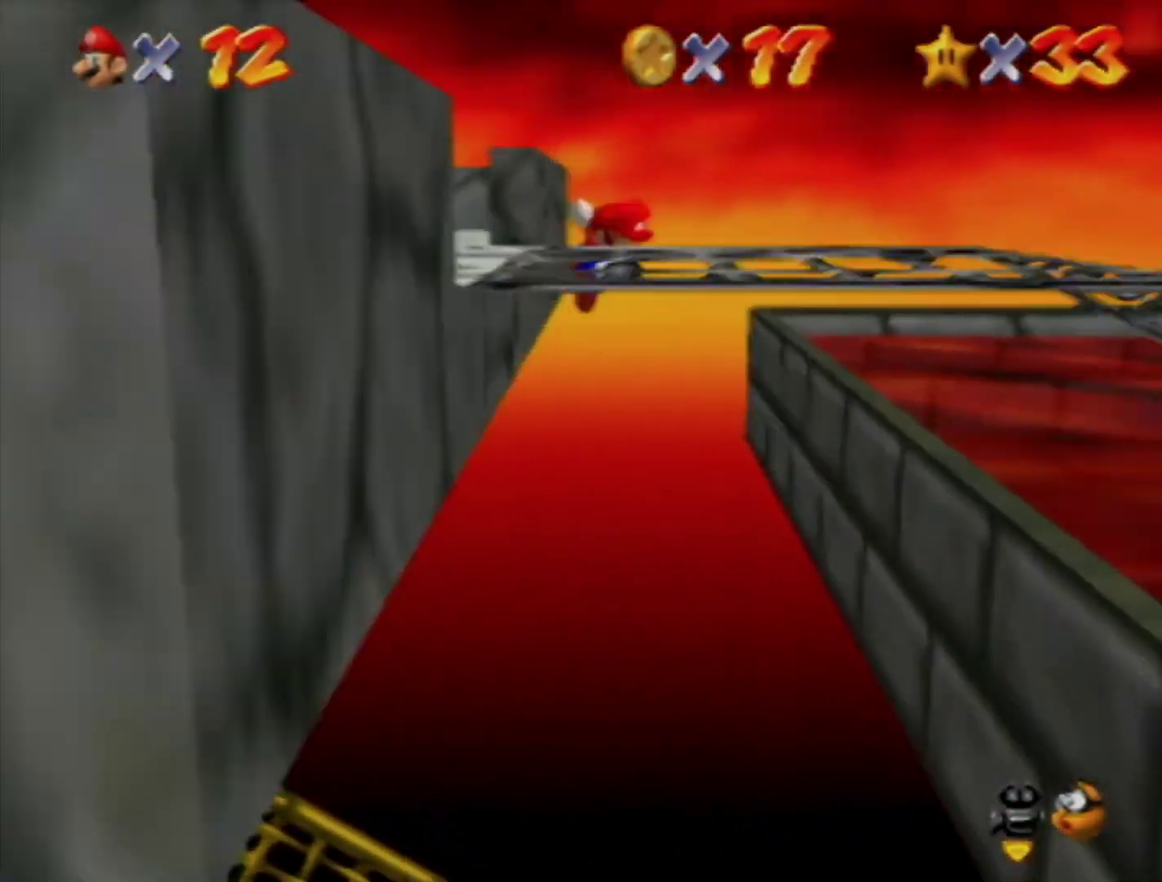
{"buttons": [], "left_stick": "right", "events": [[200, "A", "up"], [300, "B", "down"], [367, "B", "up"], [400, "left_stick", "right"]]}
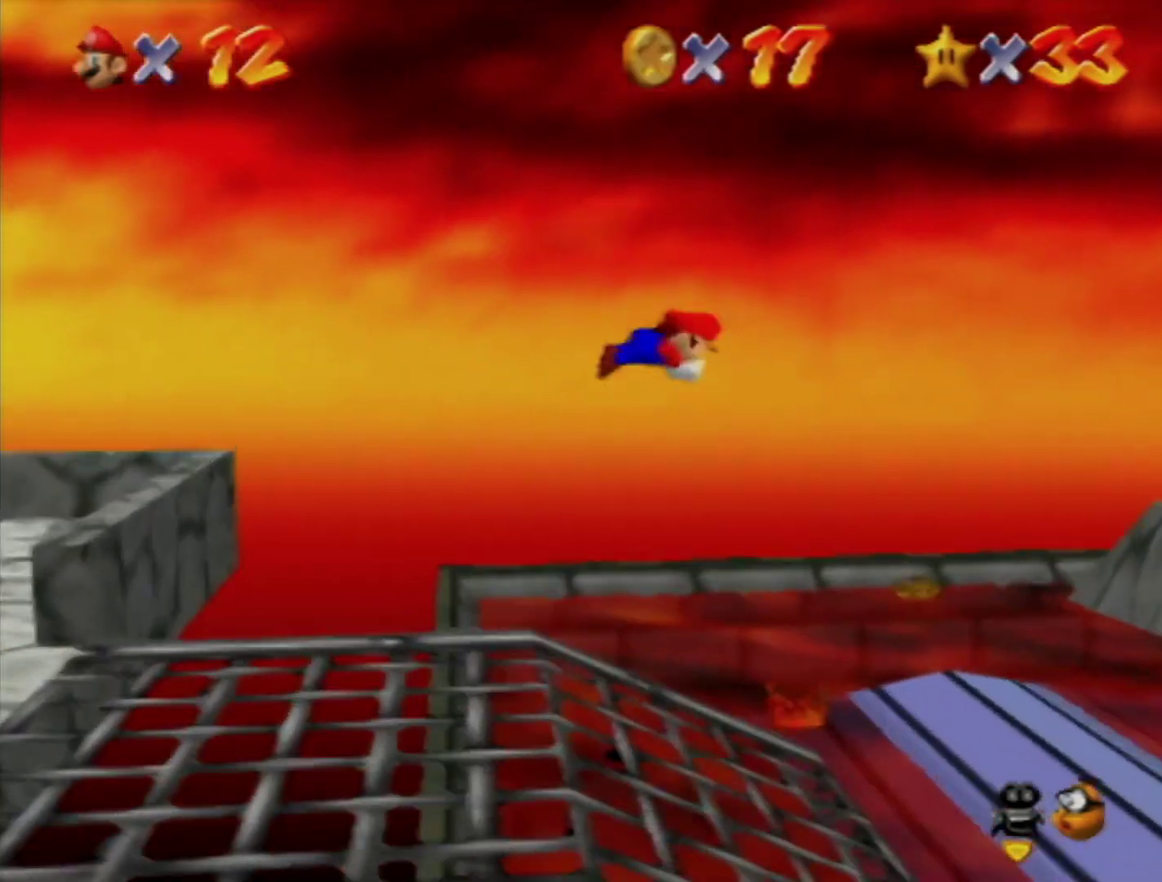
{"buttons": [], "left_stick": "right", "events": [[367, "A", "down"], [450, "A", "up"]]}
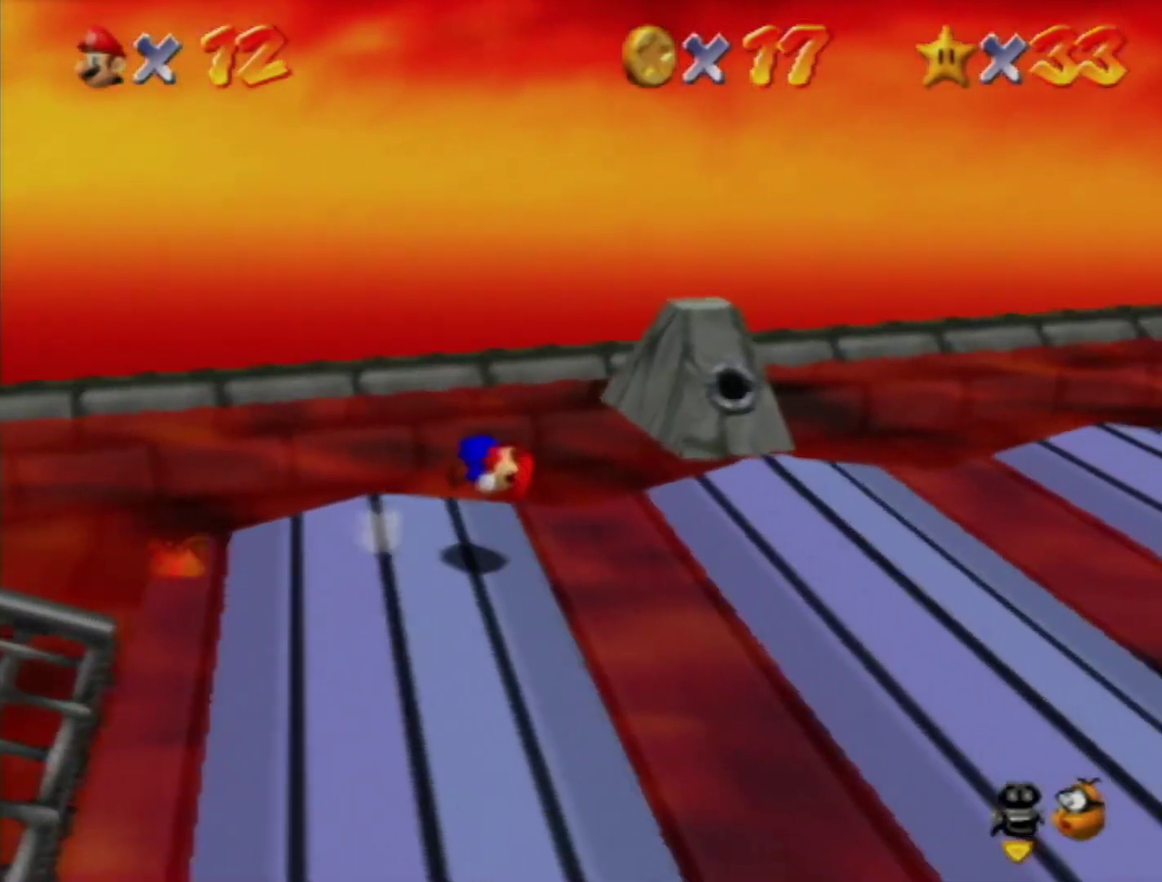
{"buttons": [], "left_stick": "right", "events": []}
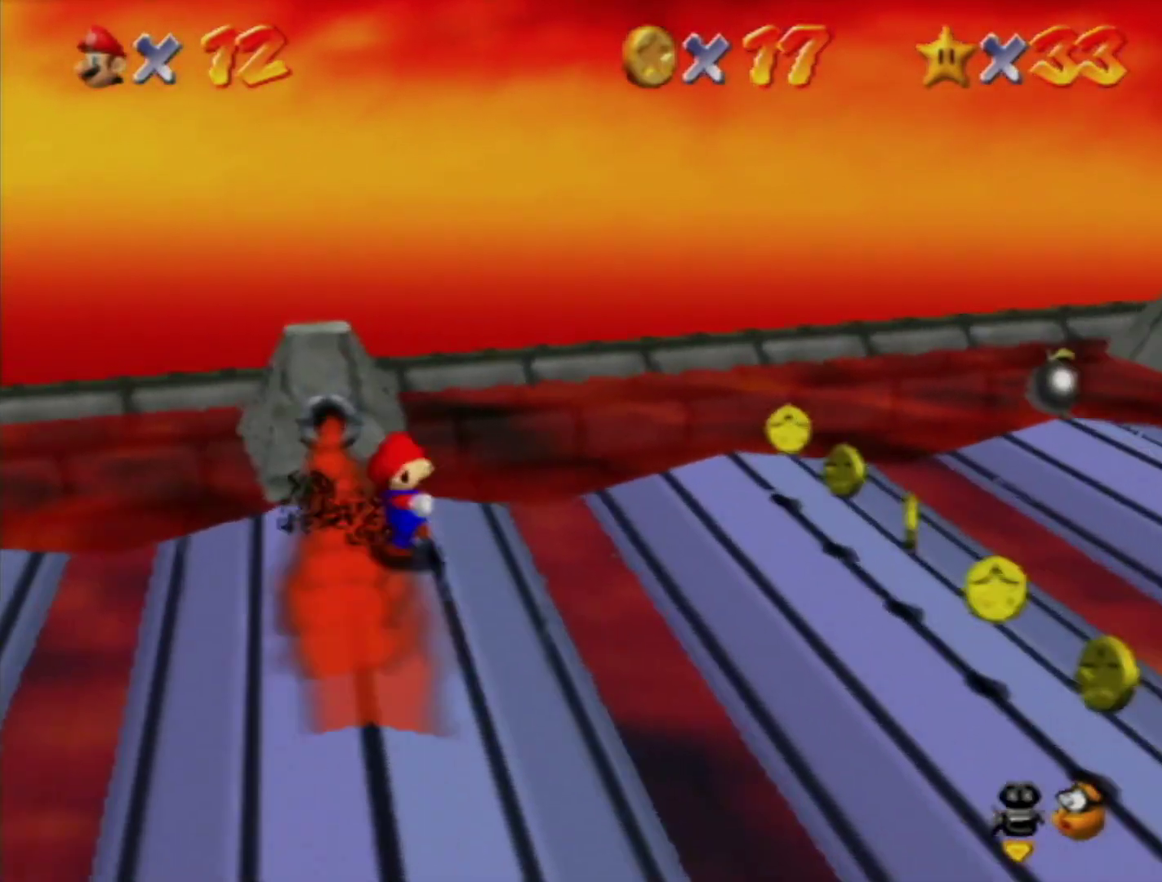
{"buttons": [], "left_stick": "right", "events": [[17, "A", "down"], [317, "A", "up"]]}
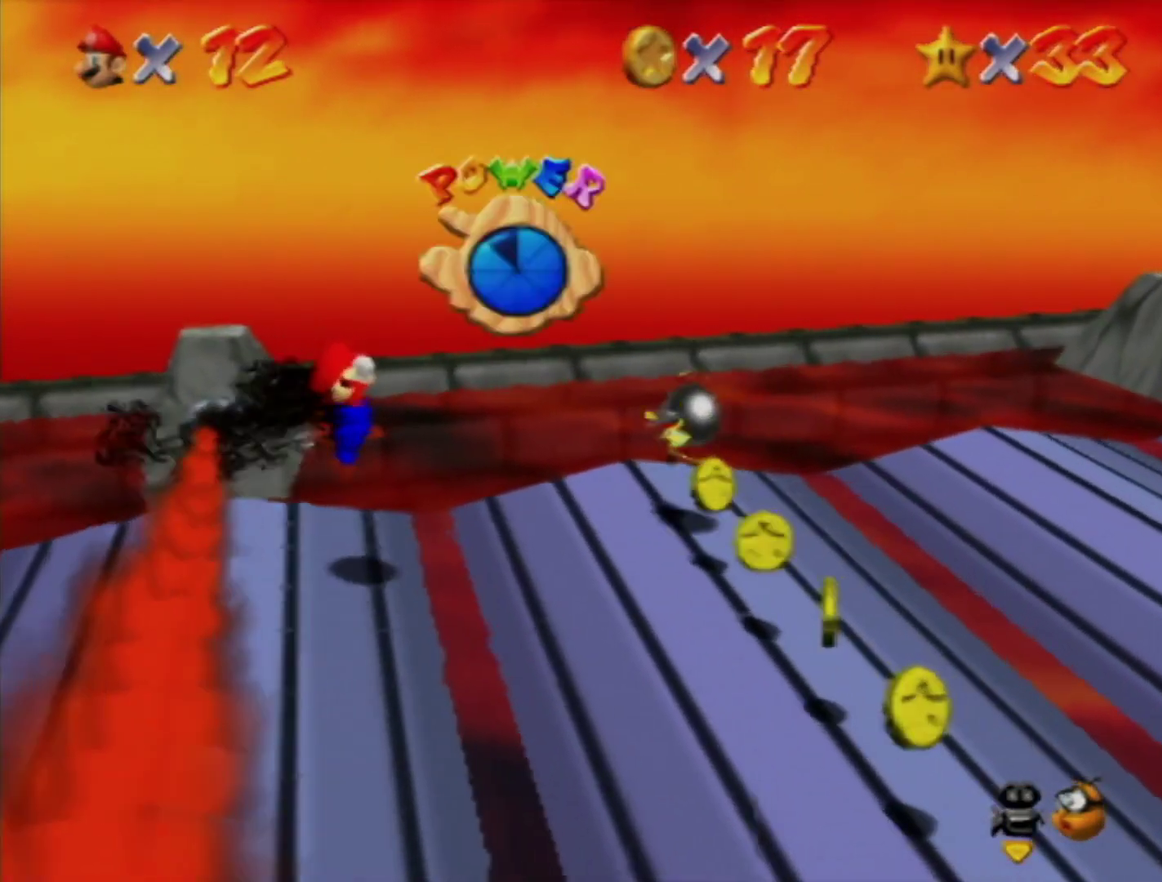
{"buttons": ["A"], "left_stick": "center", "events": [[300, "A", "down"], [483, "left_stick", "center"]]}
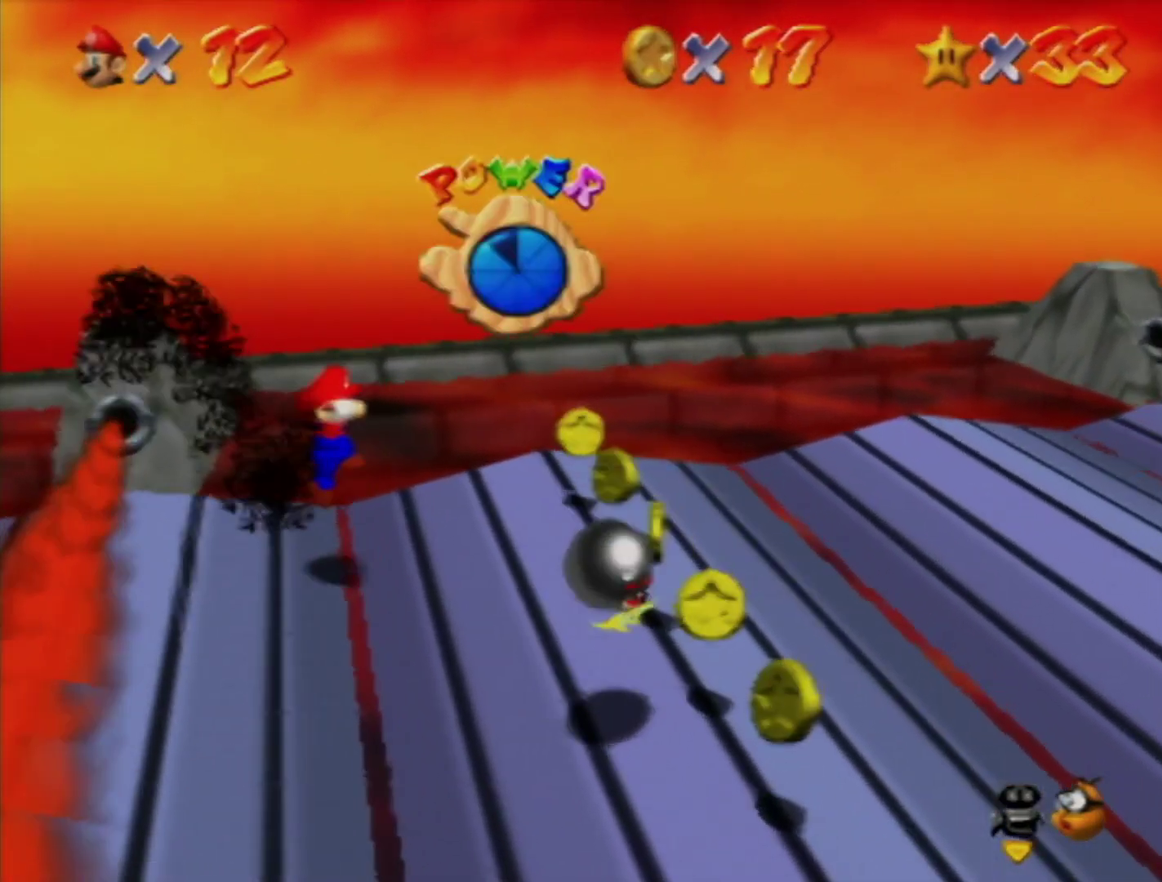
{"buttons": [], "left_stick": "right", "events": [[117, "A", "up"], [350, "left_stick", "right"]]}
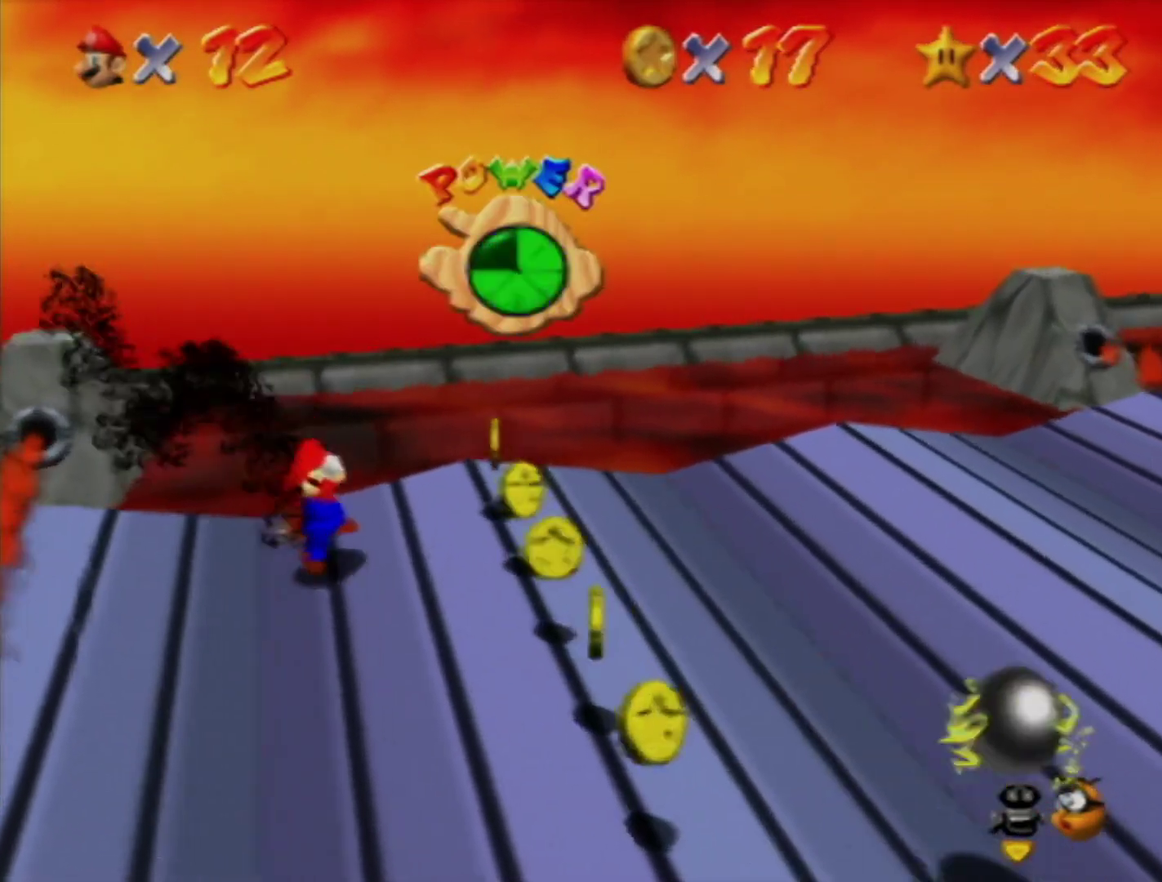
{"buttons": [], "left_stick": "down", "events": [[167, "left_stick", "down-right"], [450, "left_stick", "down"]]}
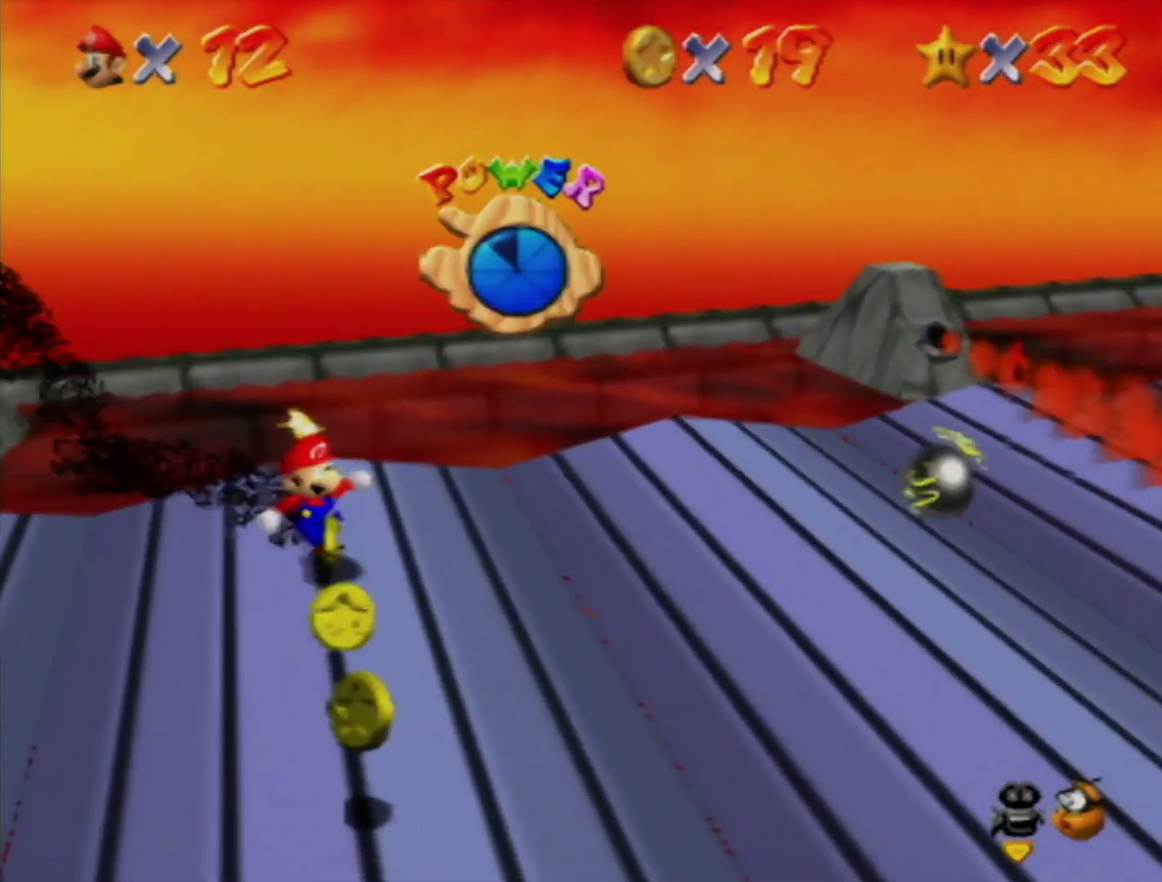
{"buttons": [], "left_stick": "up", "events": [[383, "A", "down"], [383, "left_stick", "up-right"], [450, "A", "up"], [483, "left_stick", "up"]]}
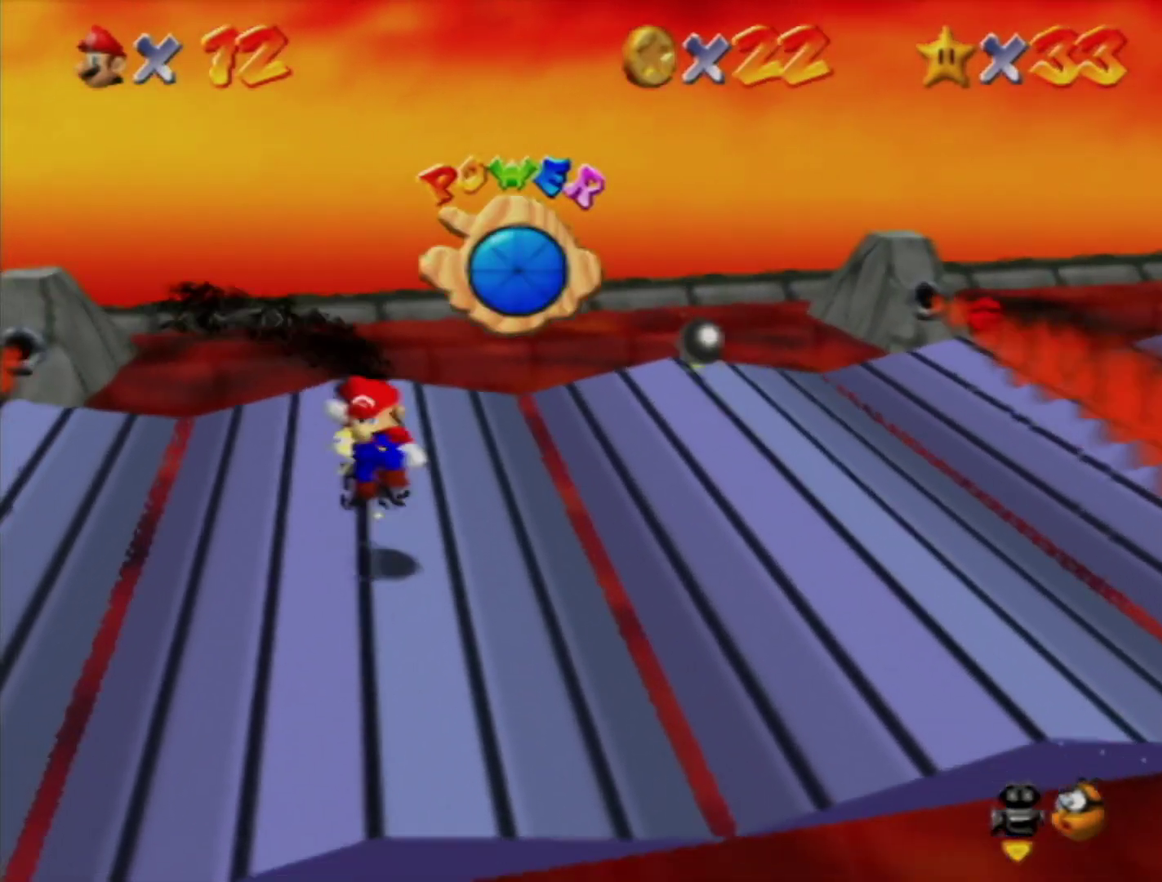
{"buttons": [], "left_stick": "up-right", "events": [[17, "A", "down"], [83, "left_stick", "up-left"], [117, "A", "up"], [167, "left_stick", "up"], [267, "left_stick", "up-right"]]}
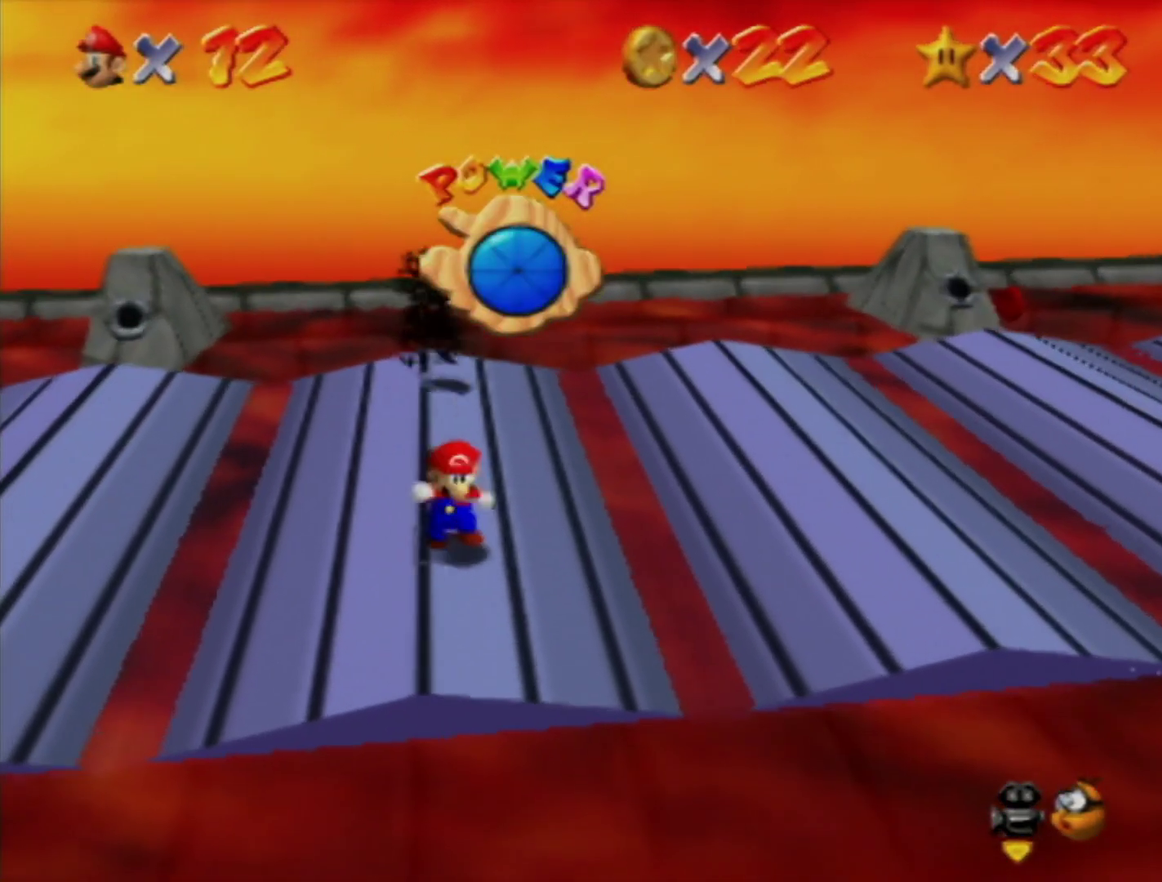
{"buttons": ["A"], "left_stick": "up-right", "events": [[417, "A", "down"]]}
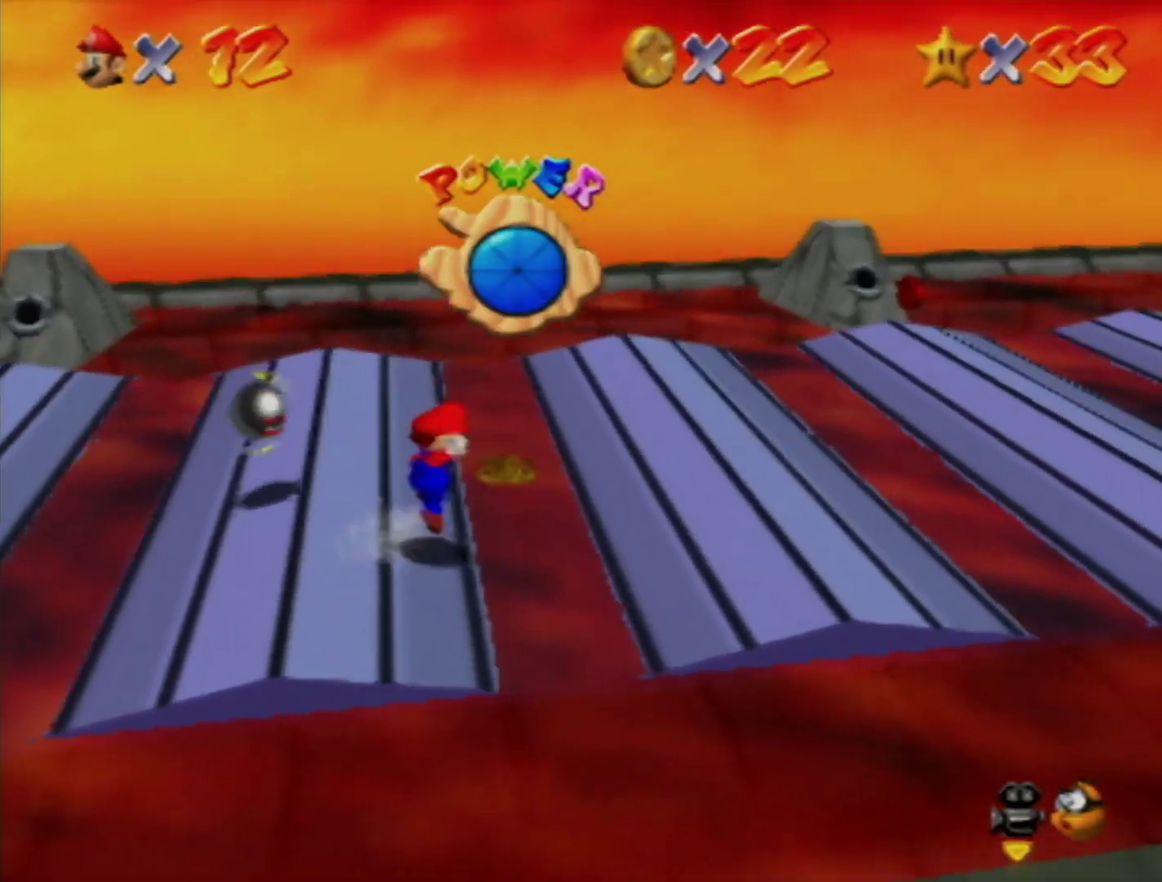
{"buttons": [], "left_stick": "right", "events": [[183, "A", "up"], [483, "left_stick", "right"]]}
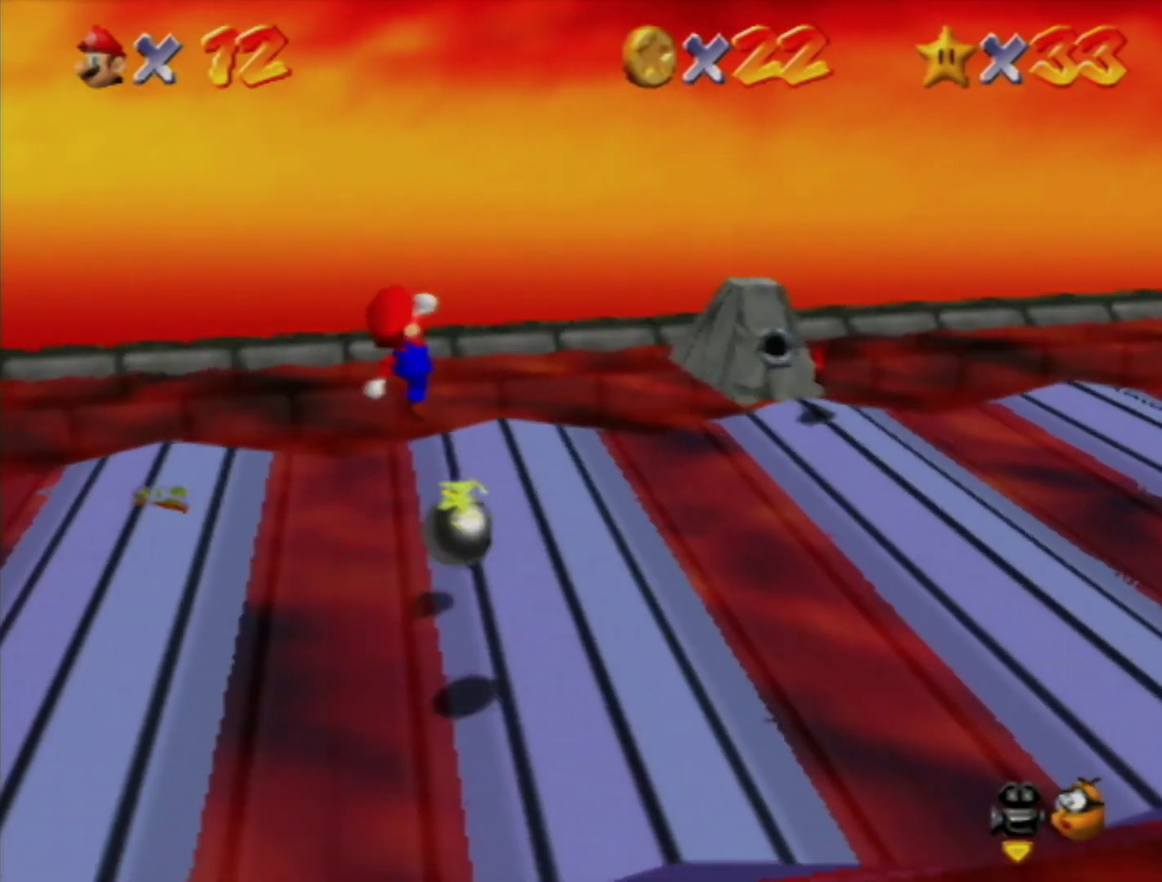
{"buttons": ["A"], "left_stick": "down-left", "events": [[50, "left_stick", "center"], [200, "left_stick", "down-left"], [233, "A", "down"]]}
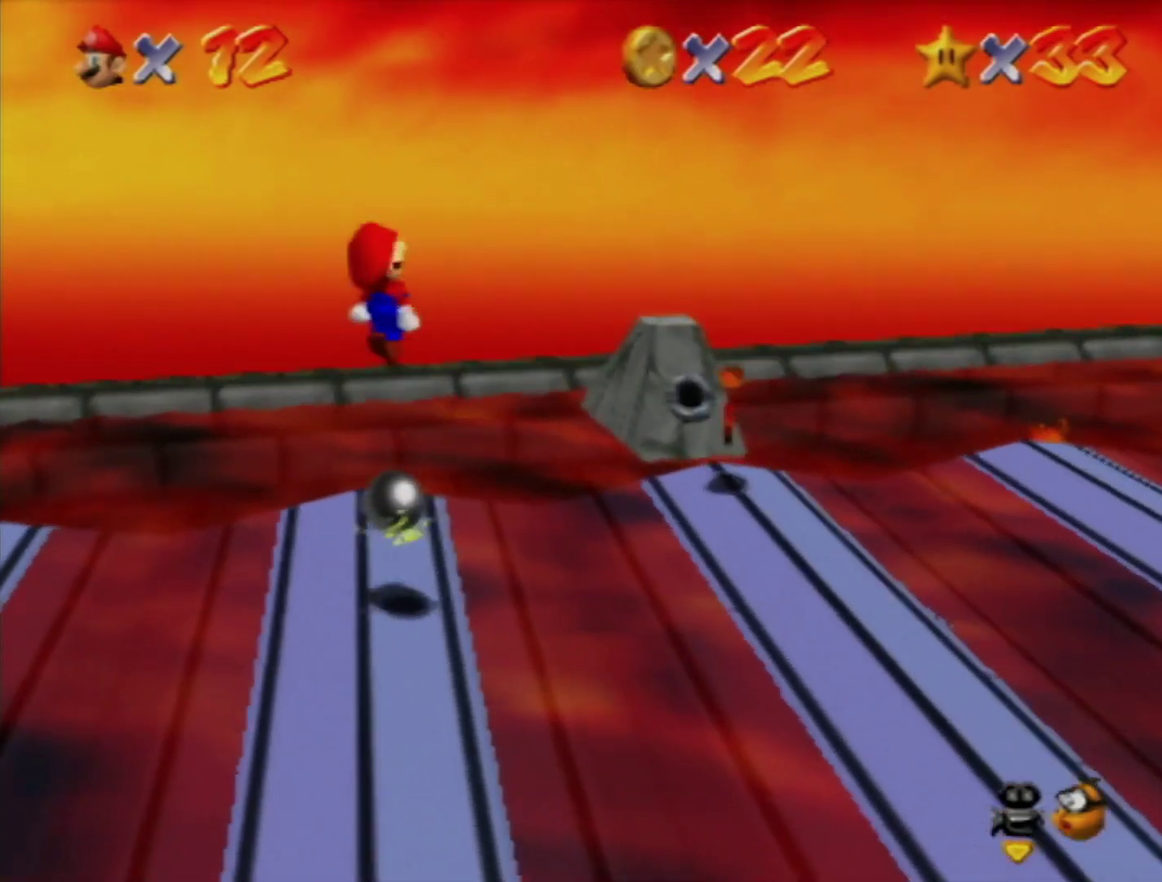
{"buttons": [], "left_stick": "up-left", "events": [[133, "left_stick", "center"], [267, "A", "up"], [267, "left_stick", "left"], [400, "left_stick", "up-left"]]}
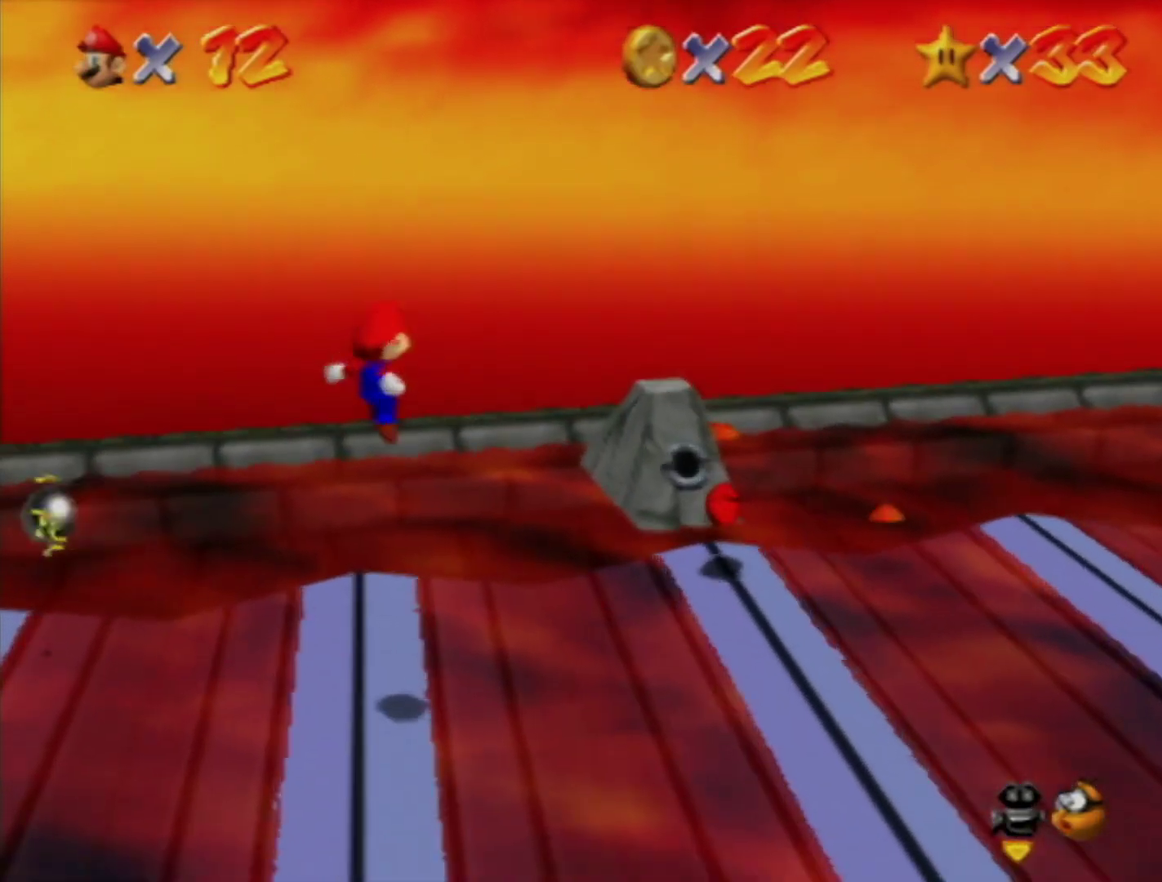
{"buttons": [], "left_stick": "center", "events": [[100, "left_stick", "center"]]}
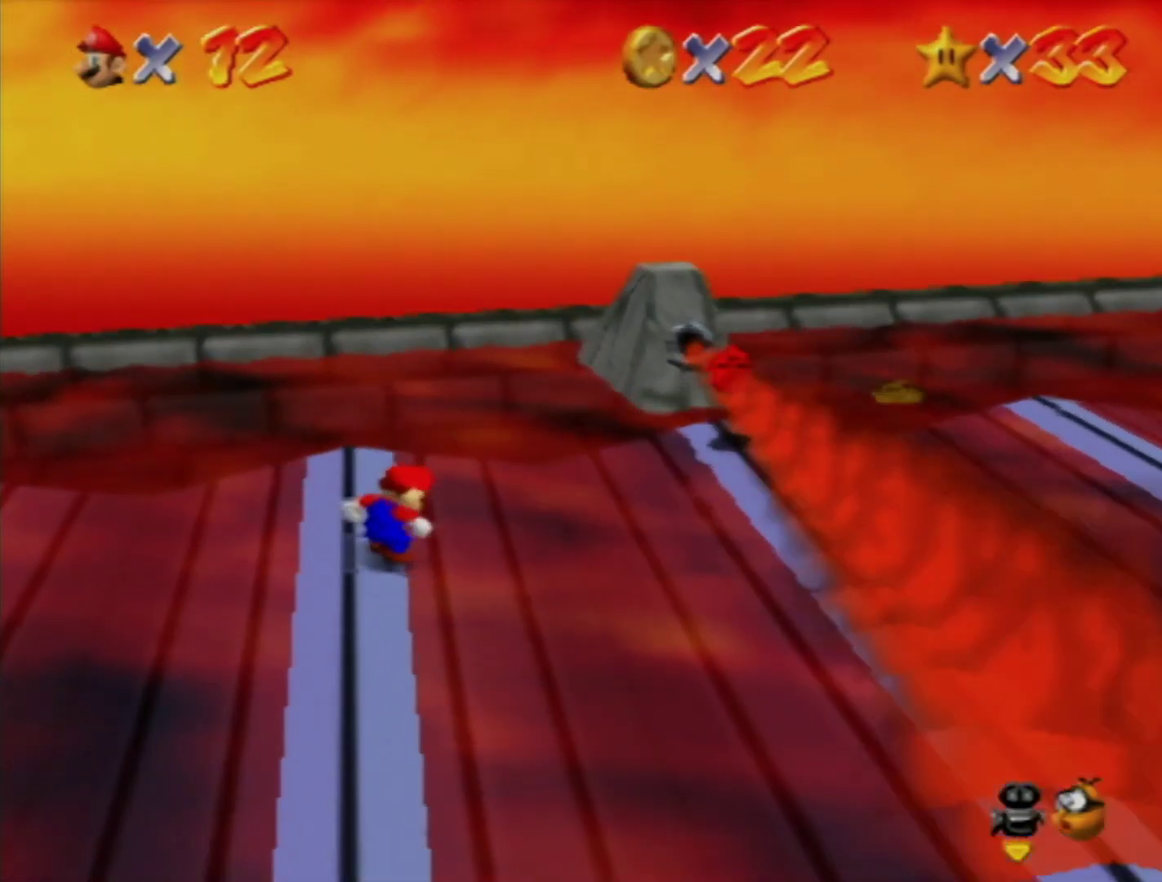
{"buttons": ["A"], "left_stick": "right", "events": [[450, "A", "down"], [483, "left_stick", "right"]]}
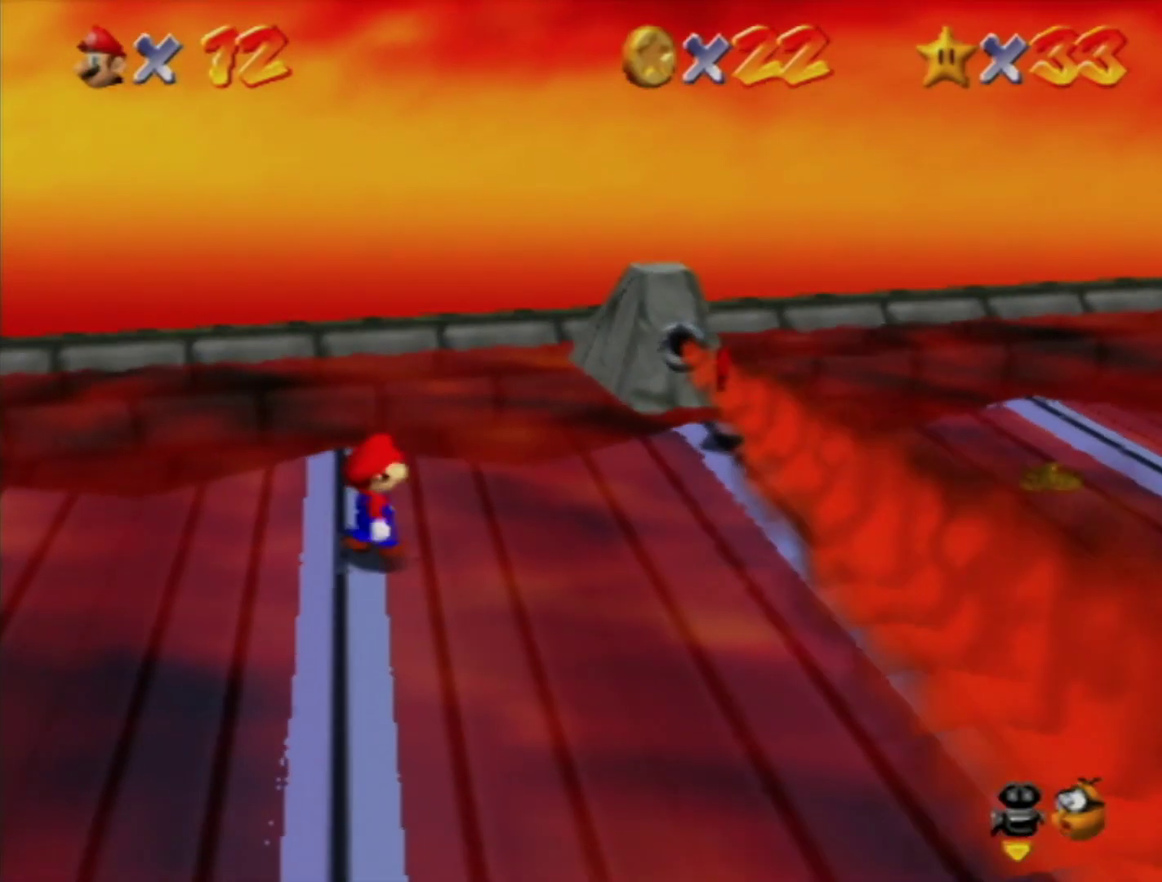
{"buttons": ["A"], "left_stick": "right", "events": []}
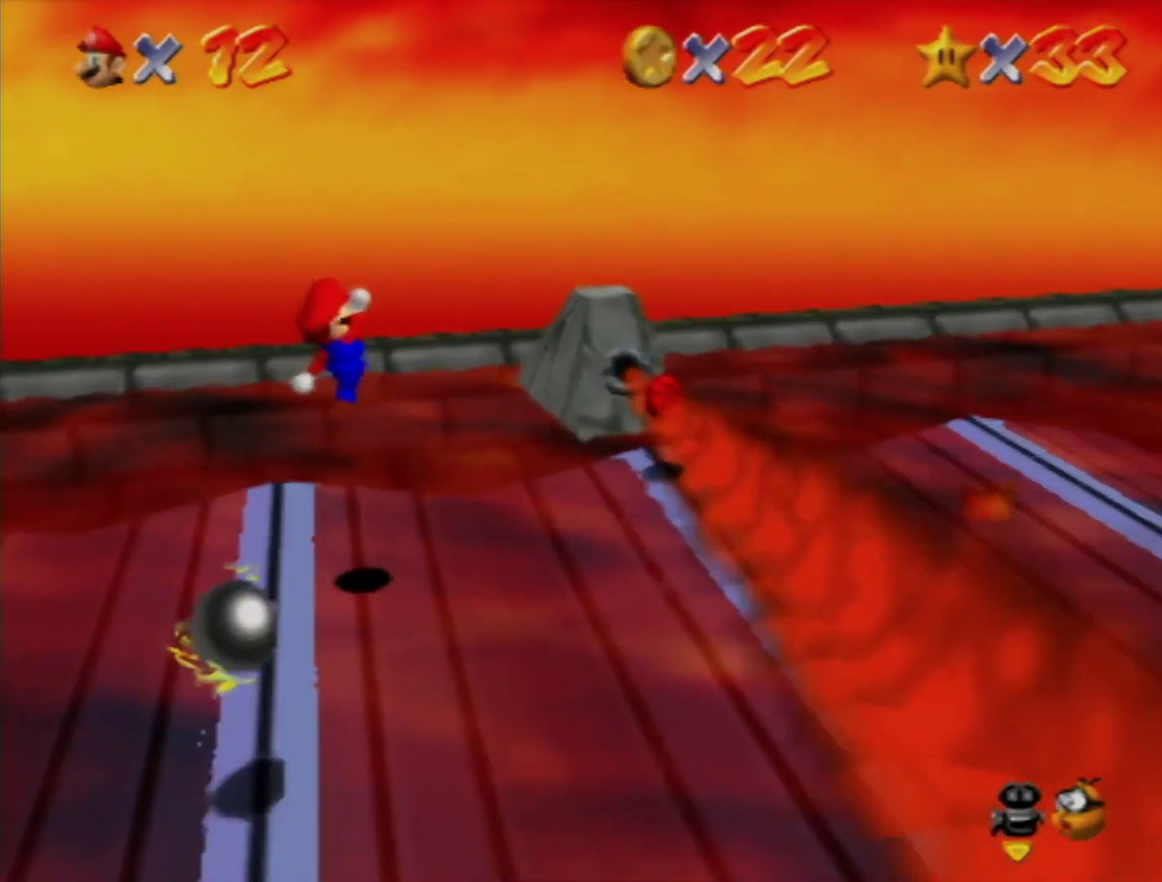
{"buttons": ["A"], "left_stick": "right", "events": [[50, "left_stick", "up"], [117, "left_stick", "up-left"], [200, "B", "down"], [200, "left_stick", "up-right"], [450, "B", "up"], [483, "left_stick", "right"]]}
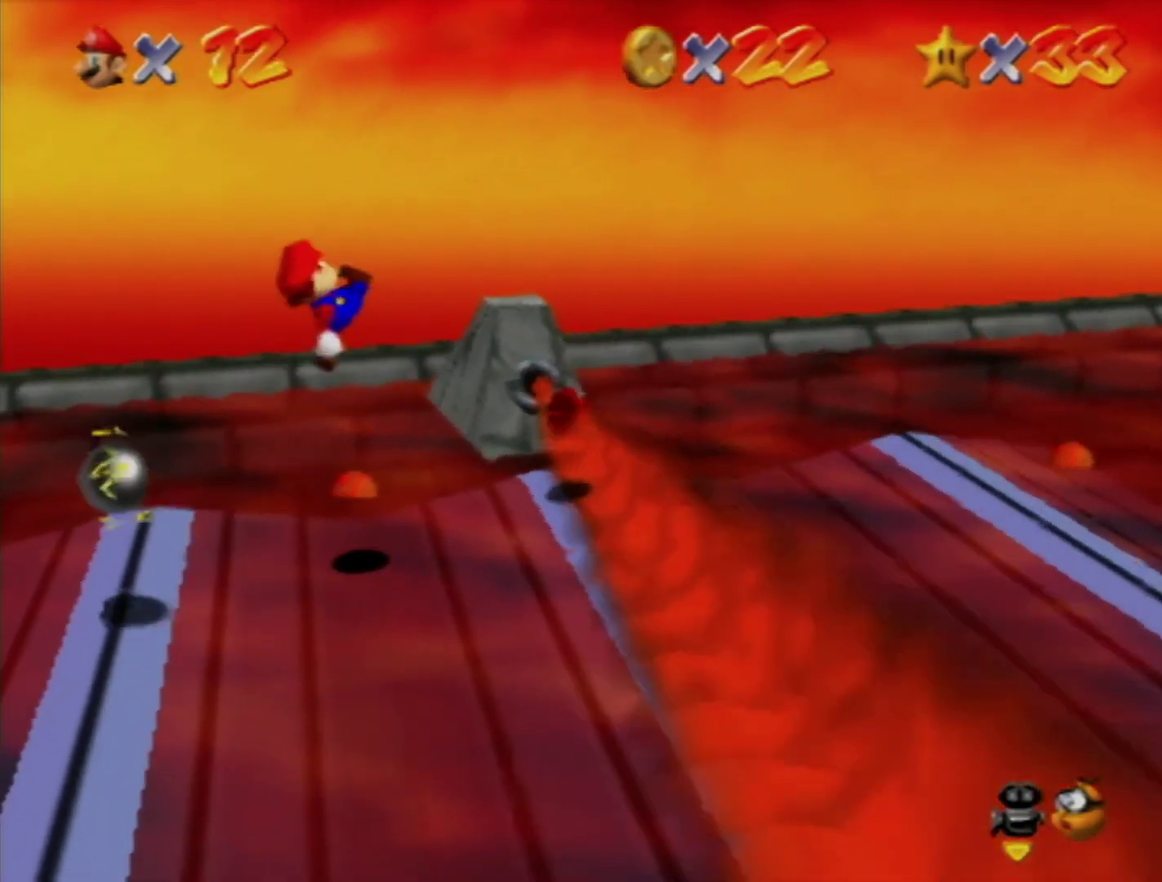
{"buttons": [], "left_stick": "left", "events": [[17, "A", "up"], [367, "A", "down"], [400, "left_stick", "left"], [450, "A", "up"]]}
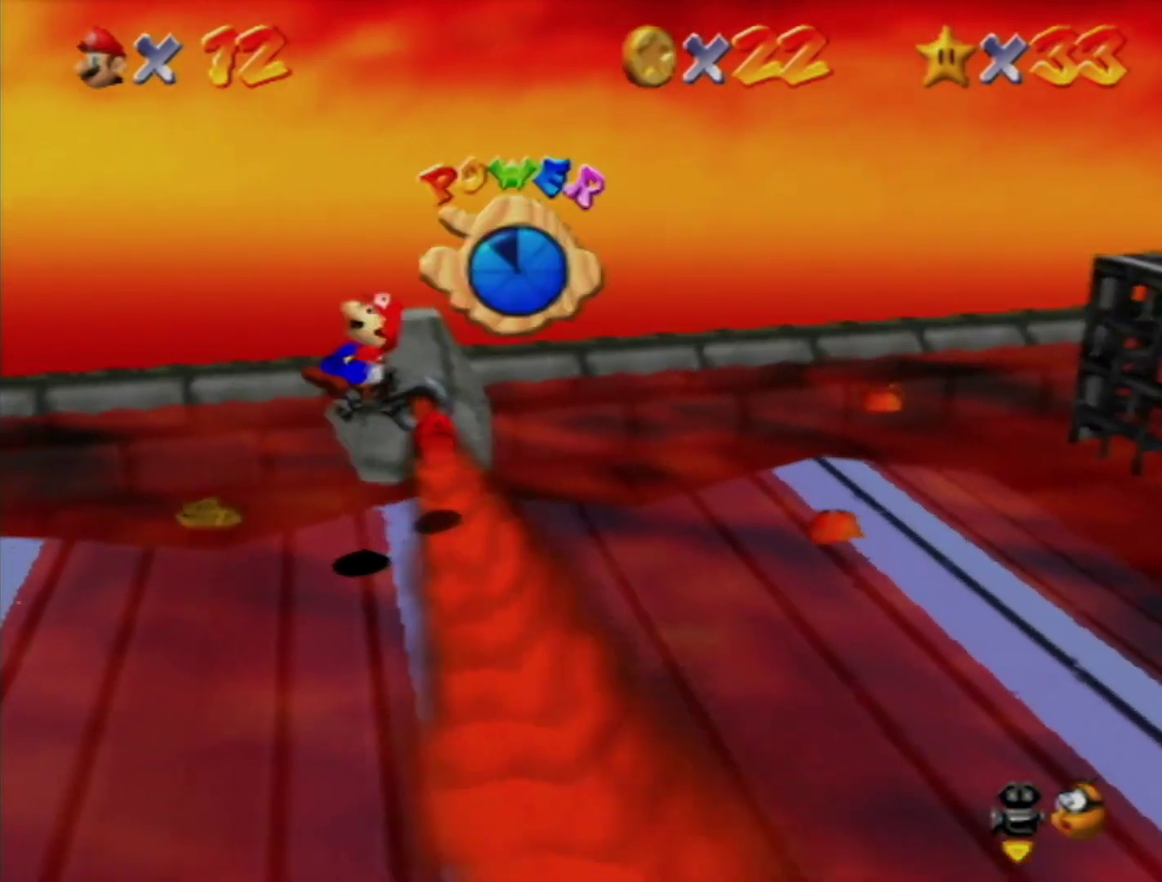
{"buttons": [], "left_stick": "right", "events": [[117, "left_stick", "center"], [500, "left_stick", "right"]]}
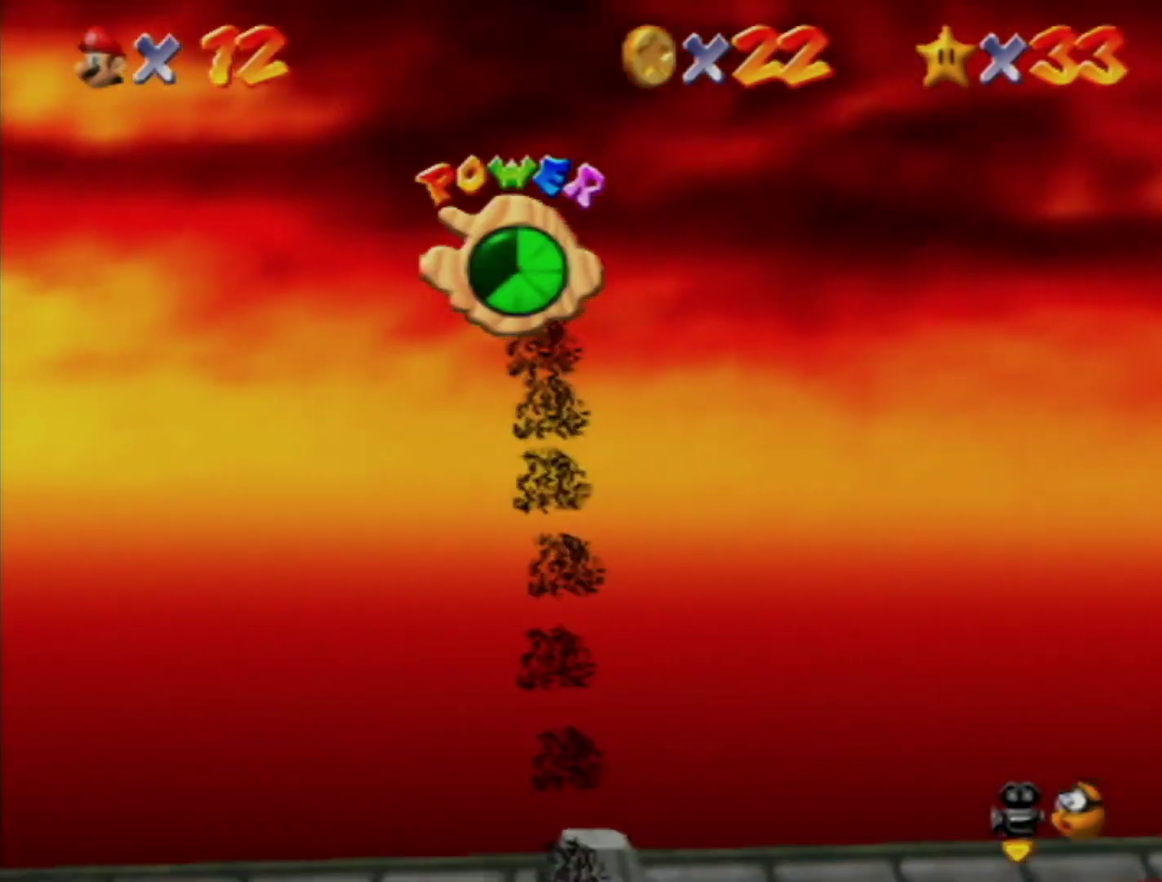
{"buttons": [], "left_stick": "center", "events": [[83, "left_stick", "up-right"], [200, "left_stick", "center"]]}
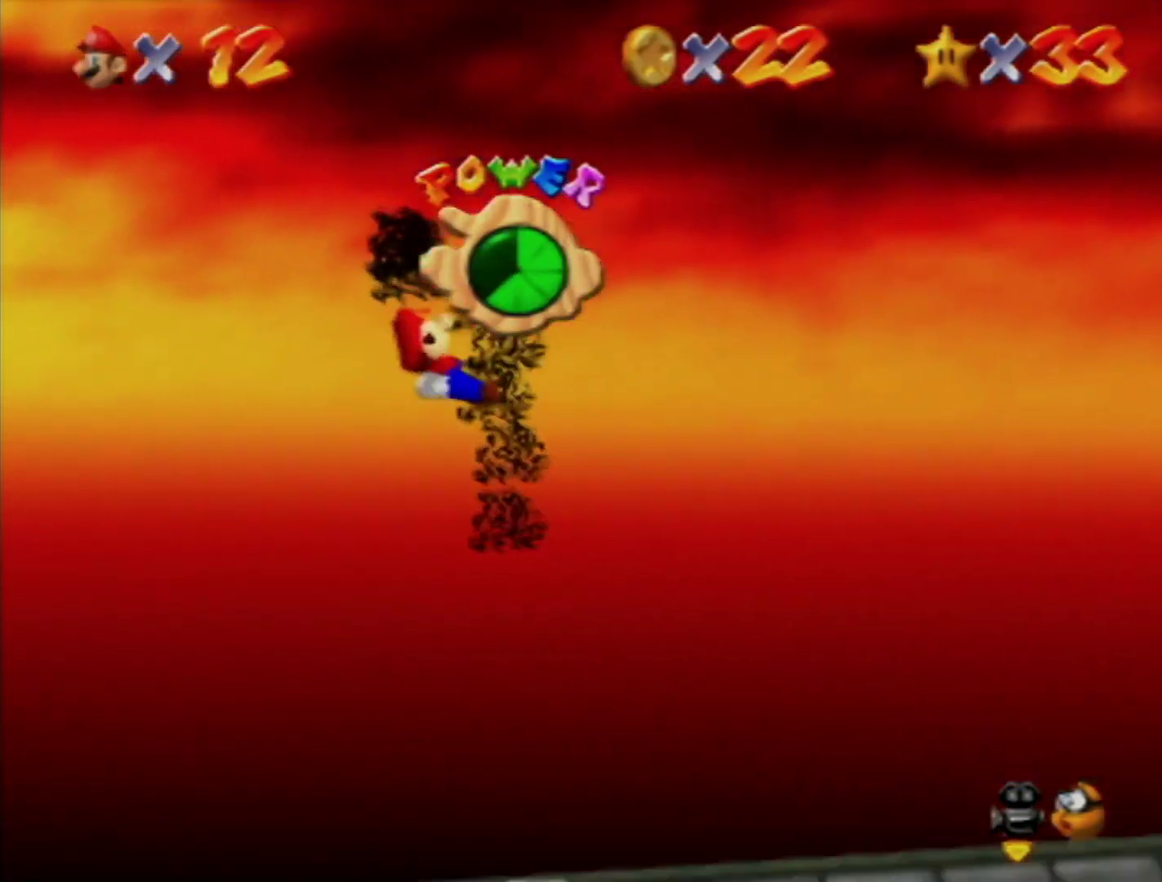
{"buttons": [], "left_stick": "up-right", "events": [[50, "left_stick", "up-right"]]}
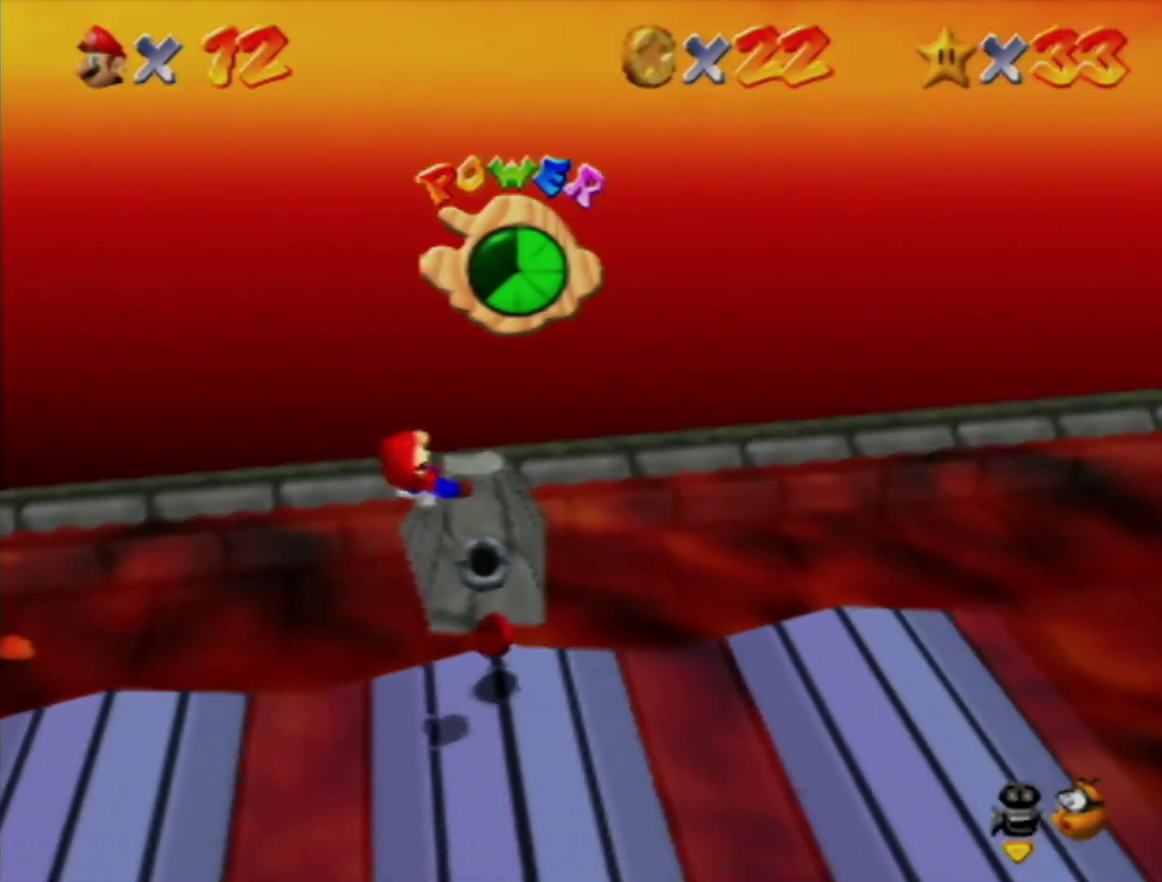
{"buttons": [], "left_stick": "down", "events": [[117, "left_stick", "right"], [167, "left_stick", "down-right"], [233, "left_stick", "down"]]}
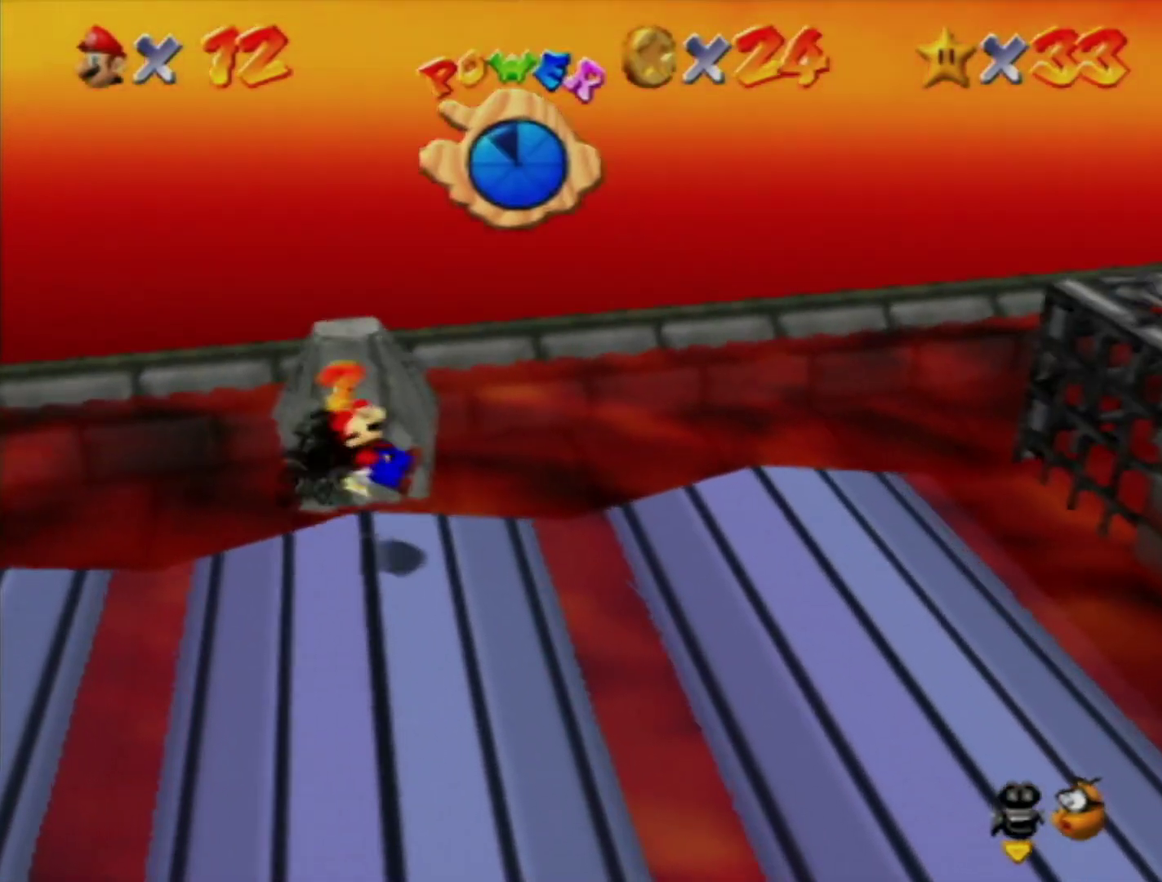
{"buttons": [], "left_stick": "center", "events": [[150, "left_stick", "down-right"], [400, "left_stick", "center"]]}
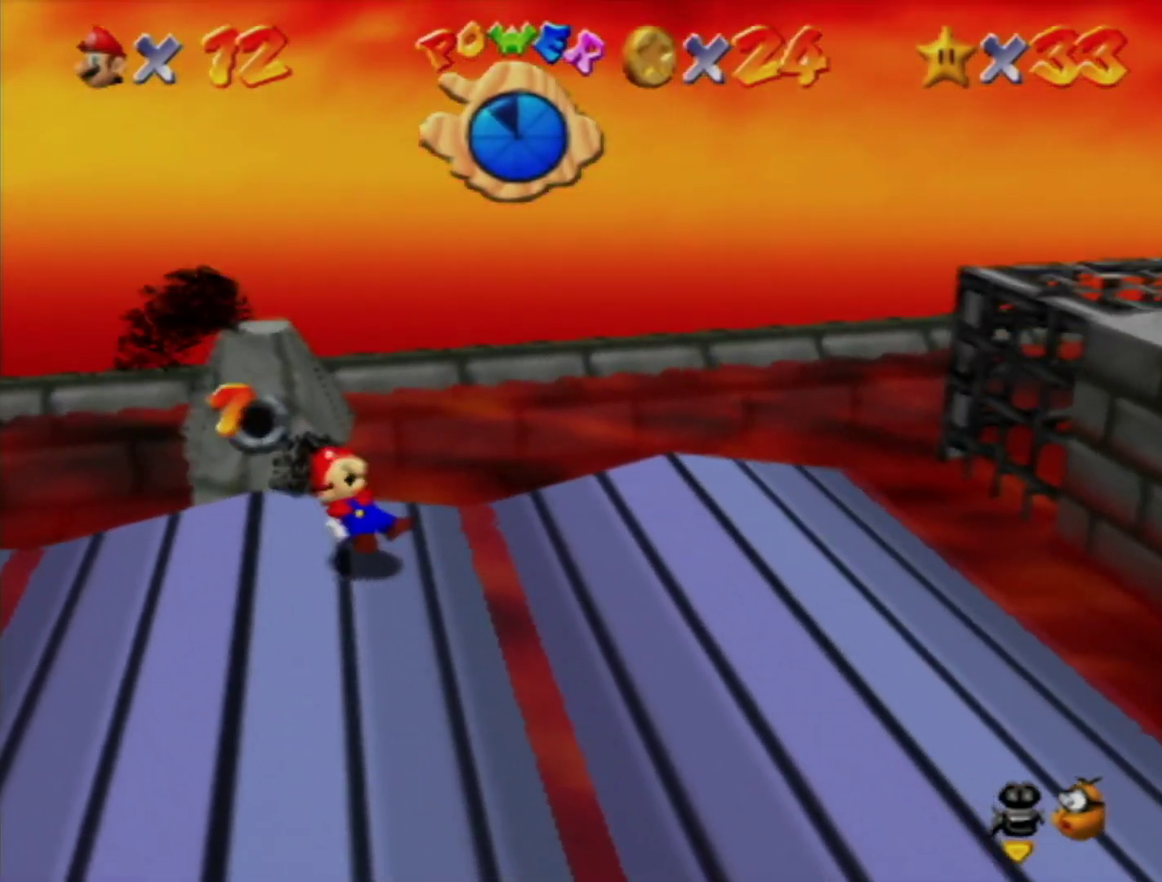
{"buttons": ["A"], "left_stick": "right", "events": [[83, "left_stick", "right"], [367, "A", "down"]]}
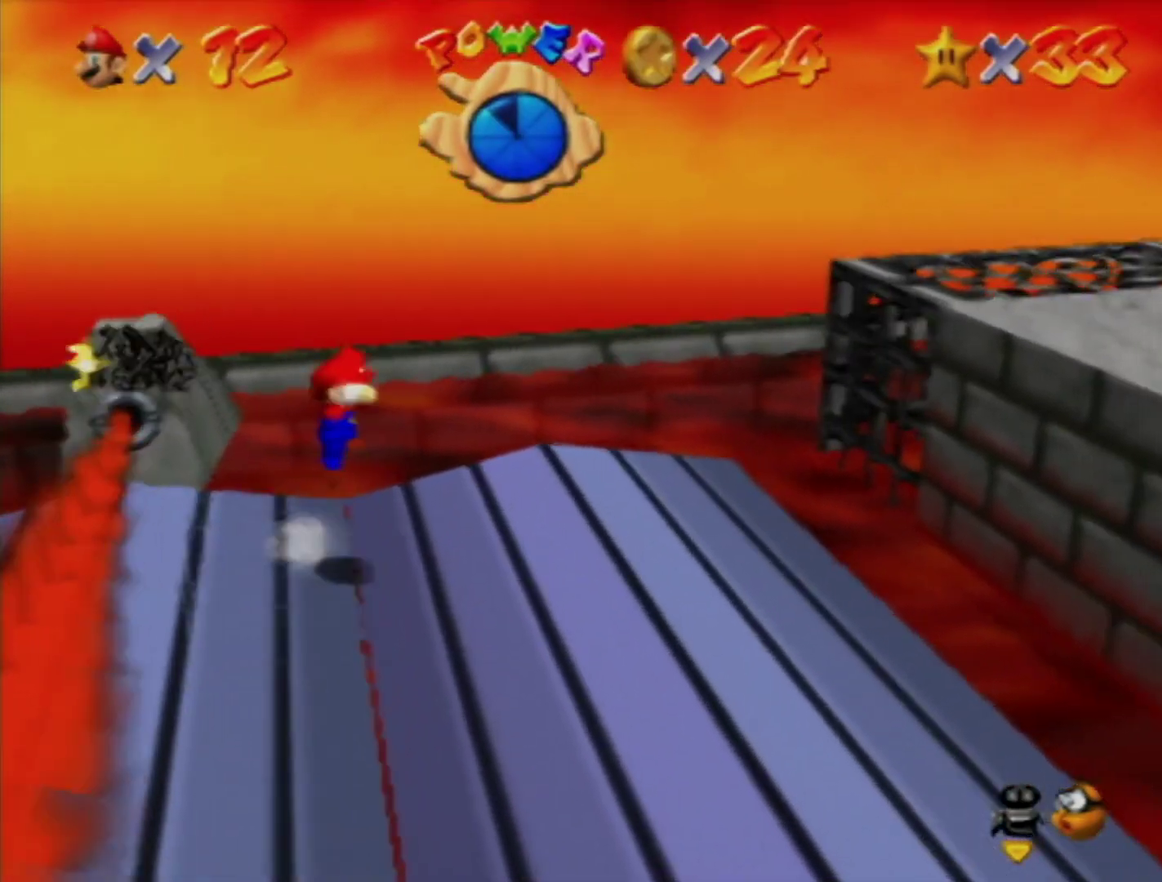
{"buttons": ["A"], "left_stick": "down-right", "events": [[17, "A", "up"], [233, "left_stick", "down-right"], [500, "A", "down"]]}
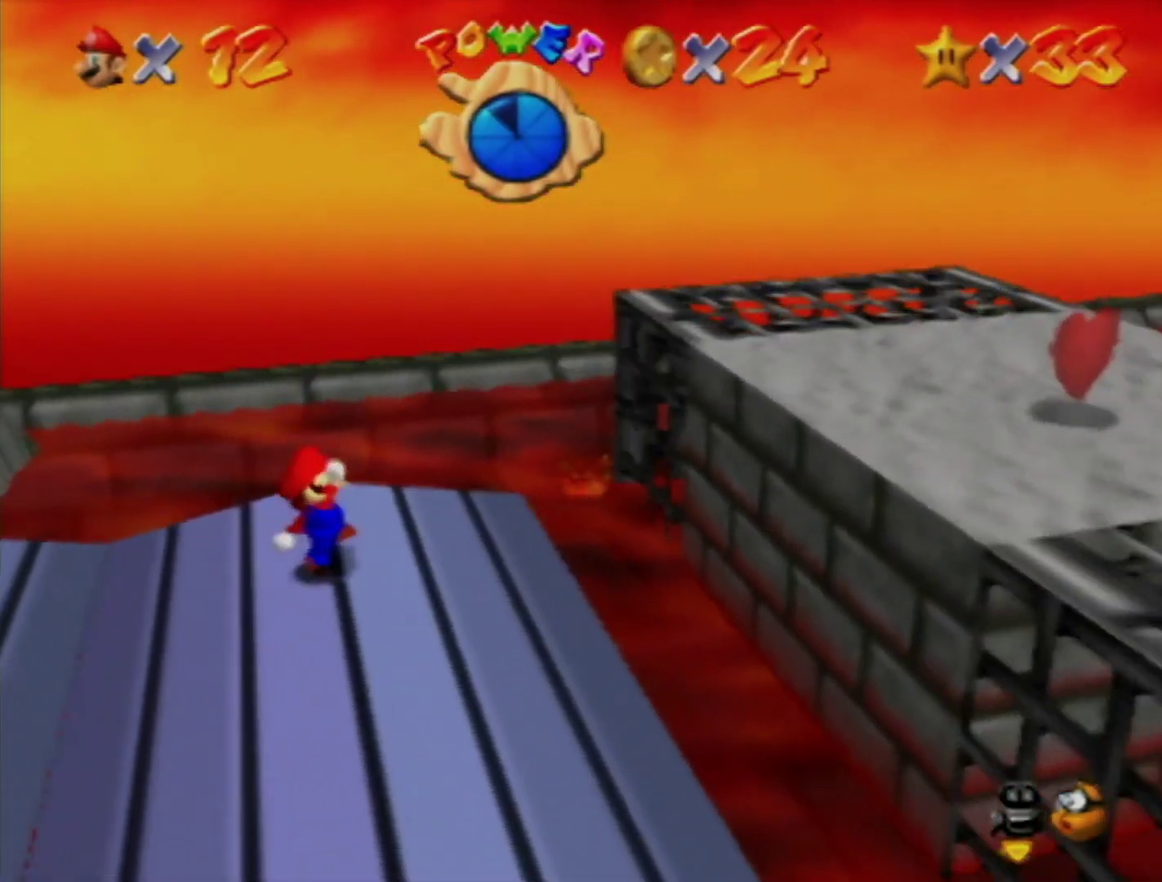
{"buttons": [], "left_stick": "down", "events": [[400, "A", "up"], [500, "left_stick", "down"]]}
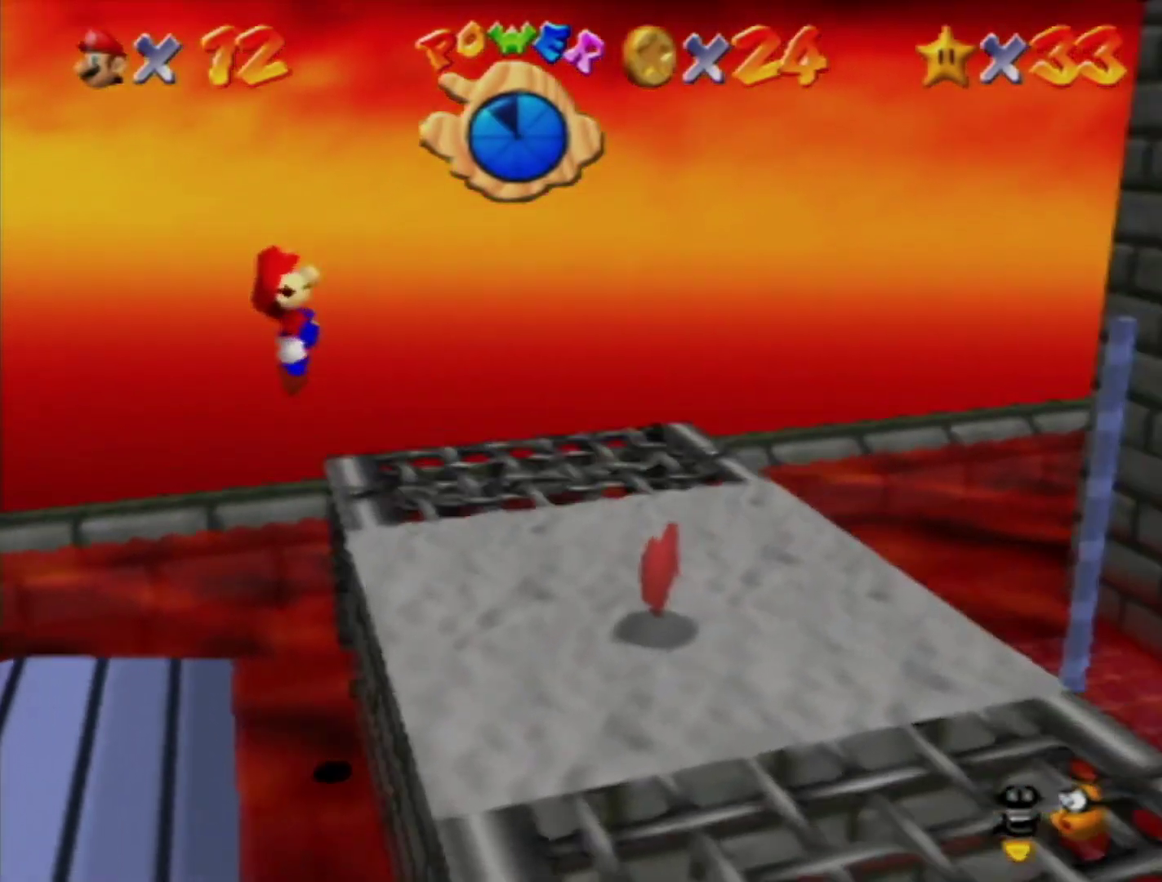
{"buttons": [], "left_stick": "down-left", "events": [[150, "left_stick", "center"], [367, "left_stick", "down"], [433, "left_stick", "down-left"]]}